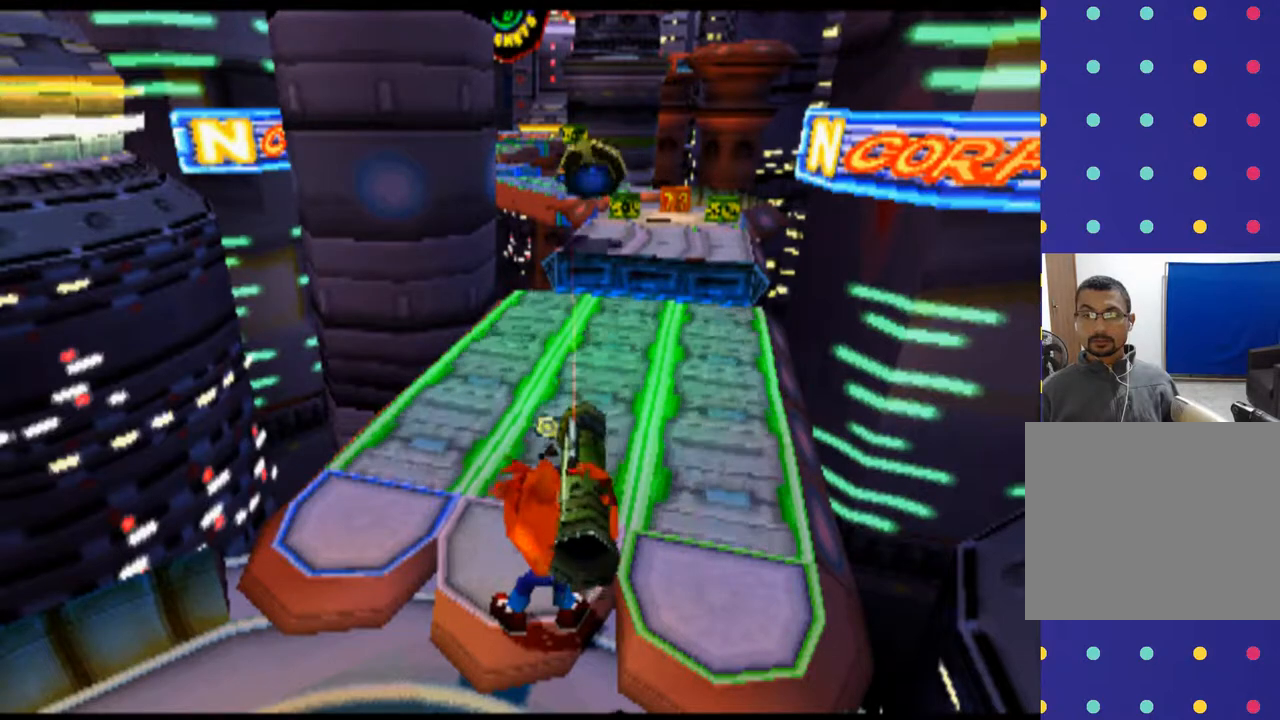
Gameplay with a controller (PlayStation layout); each line is a JSON object with the inputs held at the frame after it. "events" lists button and stick changes between this image and that frame as [ms after this image, input, new state], when the widget could be followed in between. Not read: L1 L3 R1 R3 right_stick.
{"buttons": ["CIRCLE", "L2"], "left_stick": "center", "events": [[100, "CIRCLE", "up"], [200, "CIRCLE", "down"], [367, "CIRCLE", "up"], [467, "CIRCLE", "down"]]}
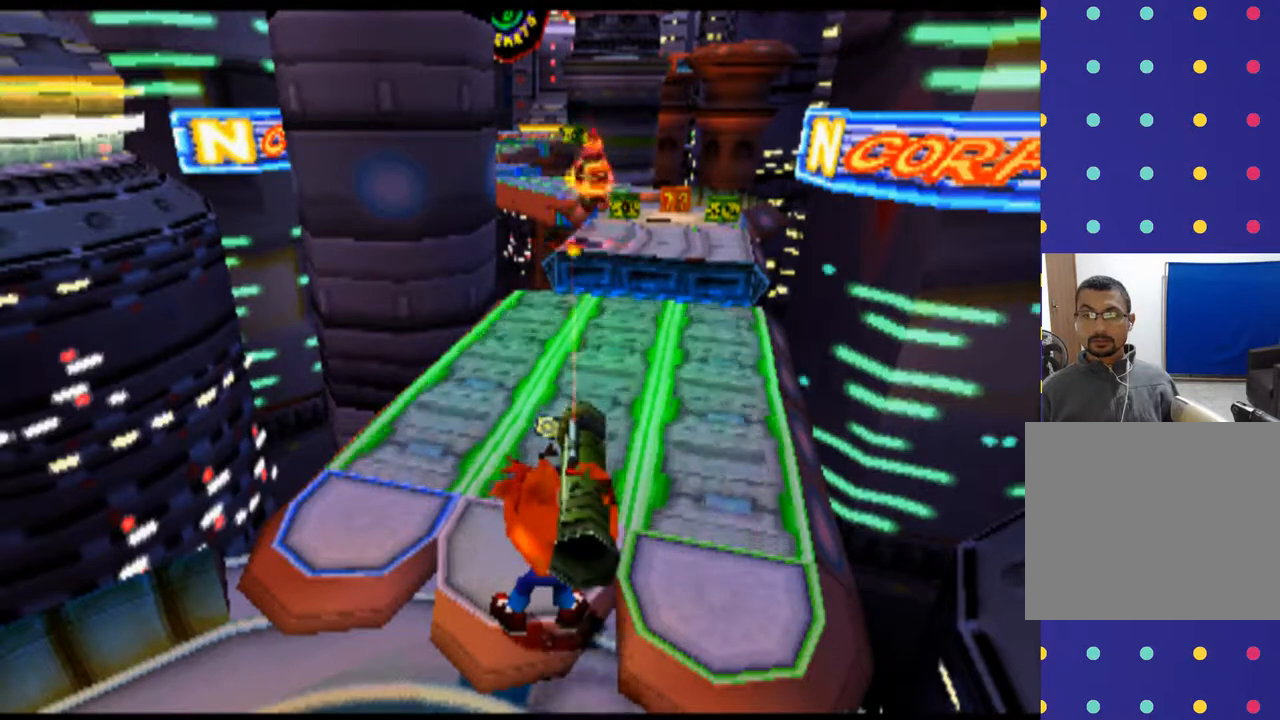
{"buttons": ["L2"], "left_stick": "center", "events": [[133, "CIRCLE", "up"]]}
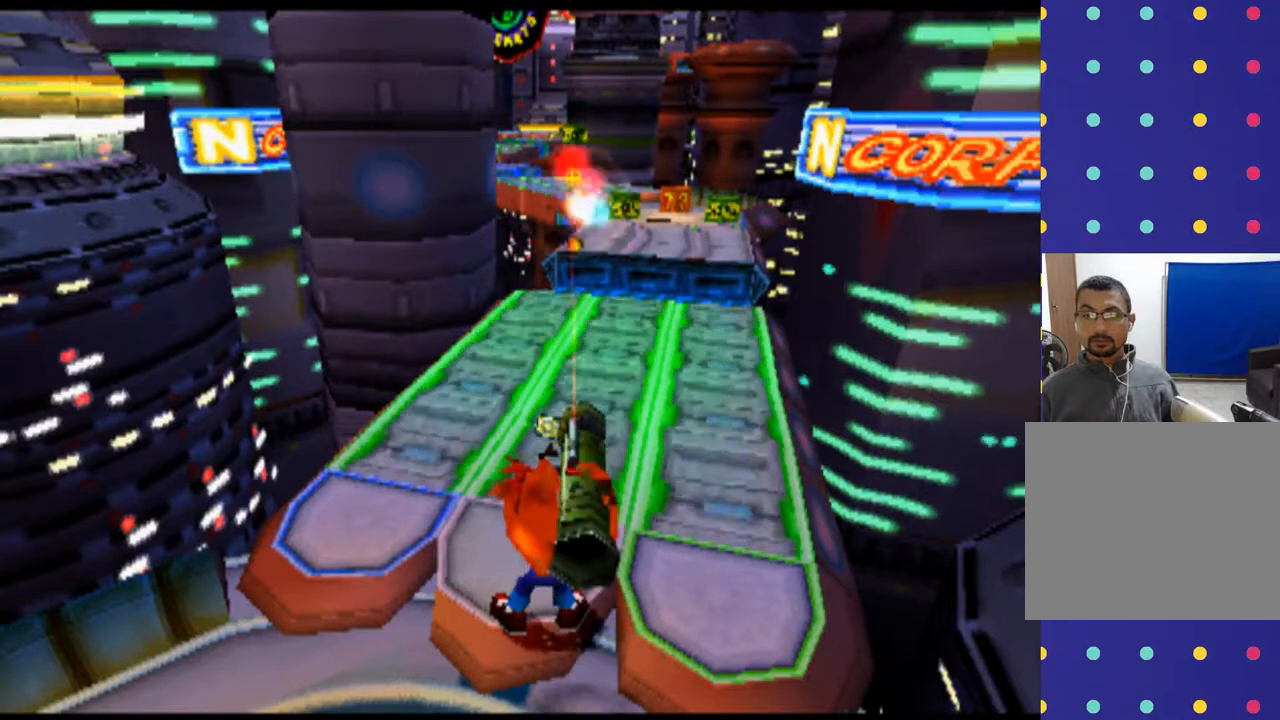
{"buttons": ["L2"], "left_stick": "center", "events": []}
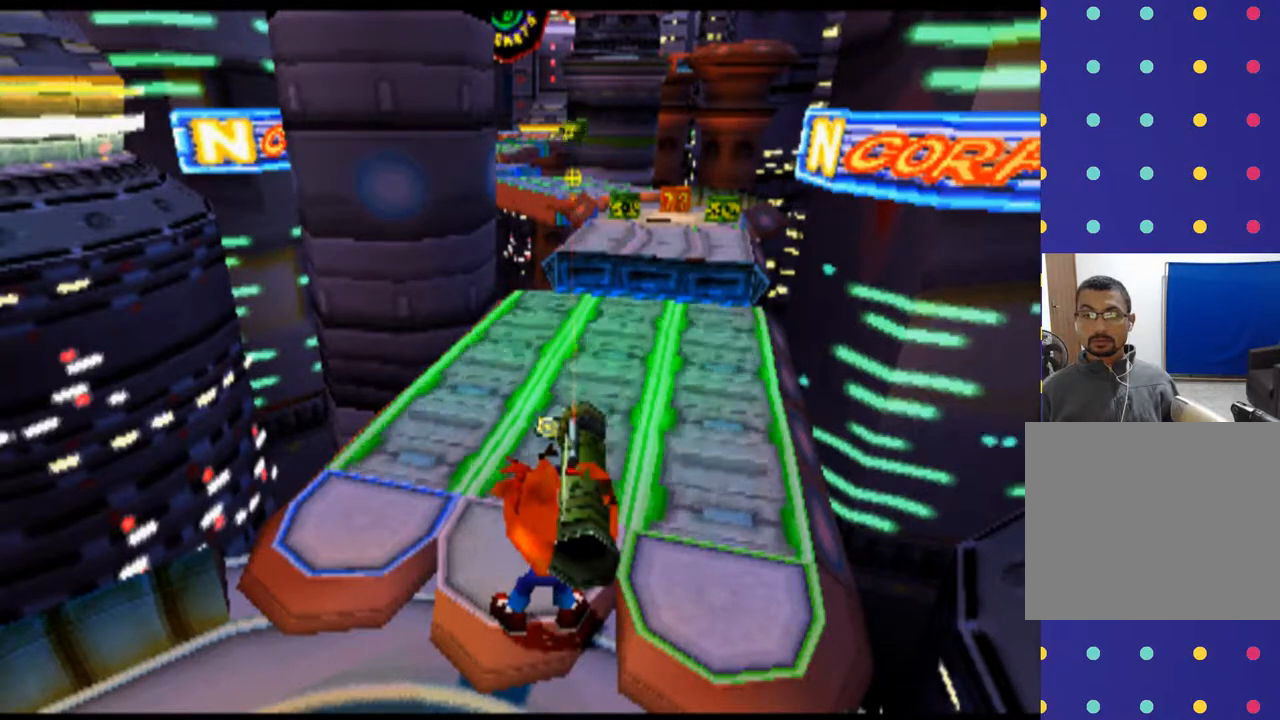
{"buttons": ["L2"], "left_stick": "center", "events": [[267, "CIRCLE", "down"], [400, "CIRCLE", "up"]]}
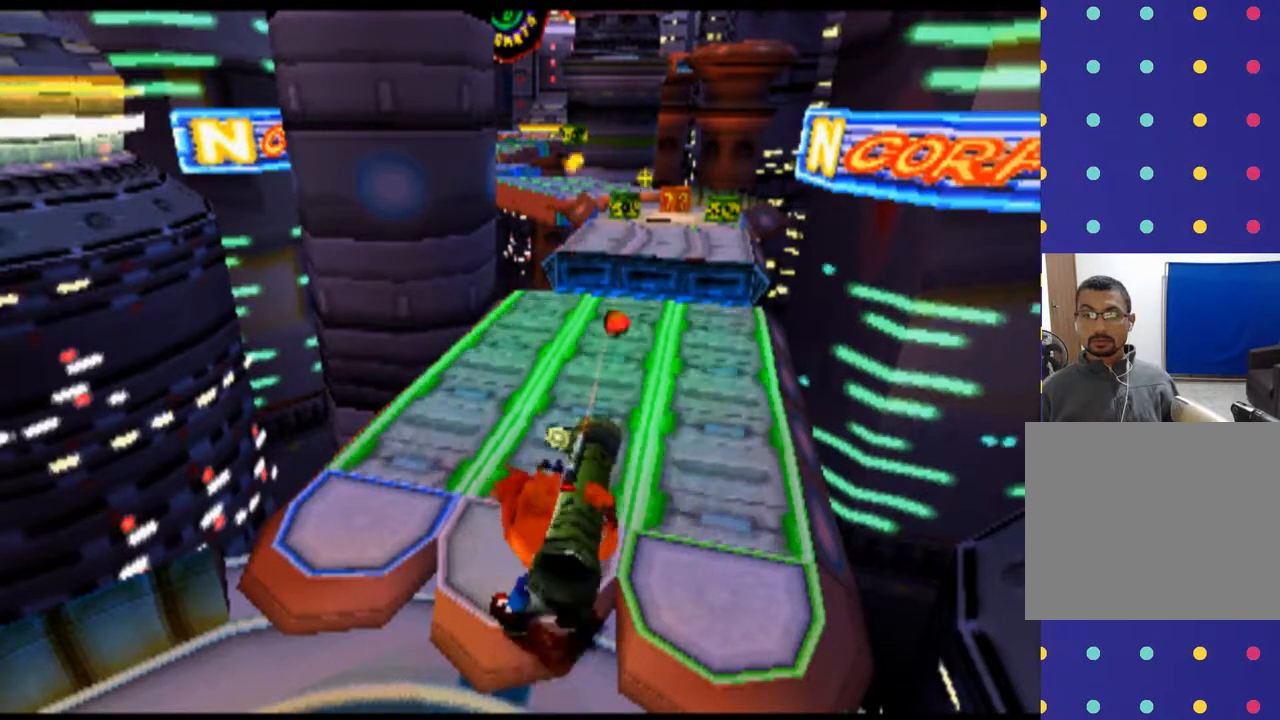
{"buttons": ["L2"], "left_stick": "center", "events": [[100, "CIRCLE", "down"], [200, "CIRCLE", "up"], [333, "CIRCLE", "down"], [400, "CIRCLE", "up"]]}
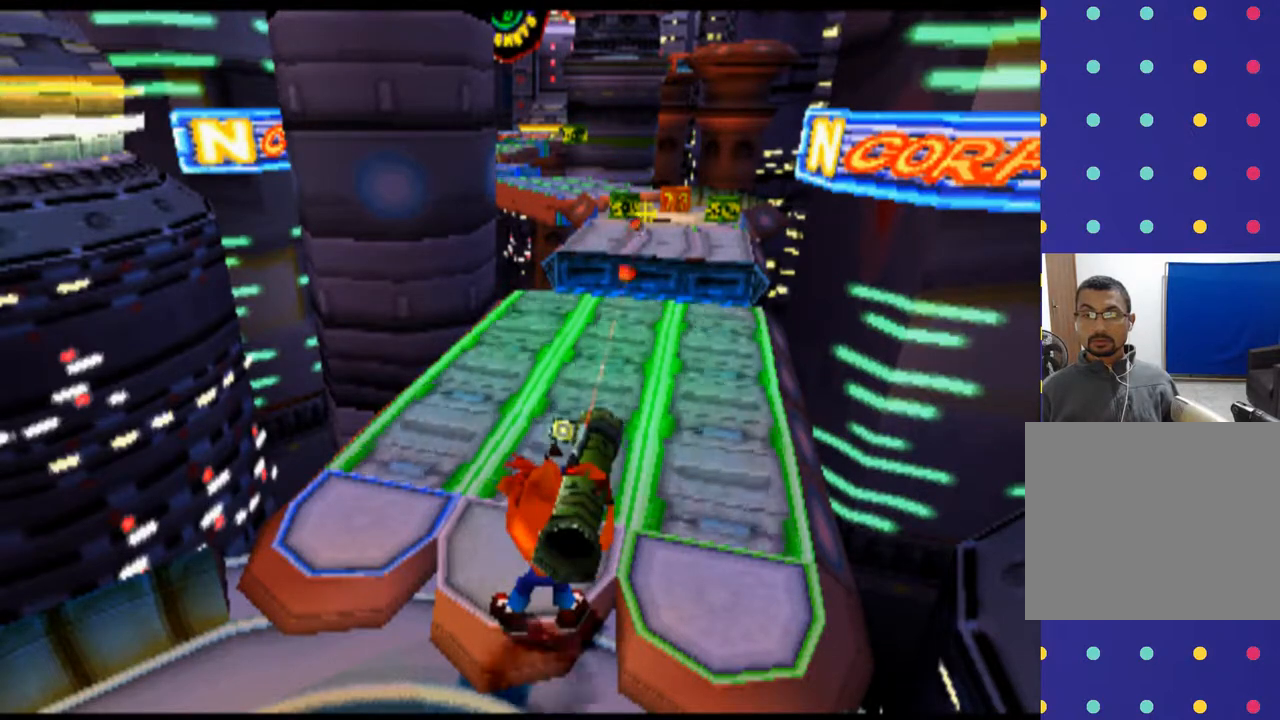
{"buttons": ["CIRCLE", "L2"], "left_stick": "center", "events": [[33, "CIRCLE", "down"], [133, "CIRCLE", "up"], [233, "CIRCLE", "down"], [367, "CIRCLE", "up"], [467, "CIRCLE", "down"]]}
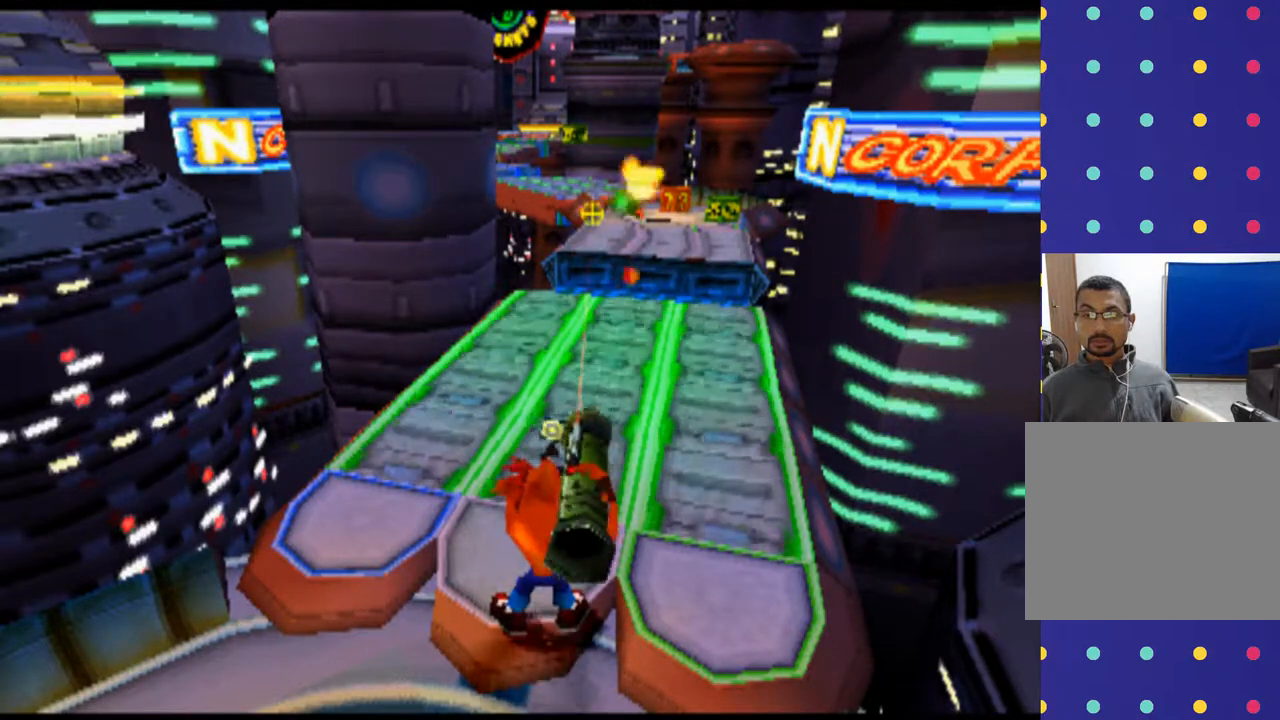
{"buttons": ["CIRCLE", "L2"], "left_stick": "center", "events": [[67, "CIRCLE", "up"], [167, "CIRCLE", "down"], [300, "CIRCLE", "up"], [367, "CIRCLE", "down"]]}
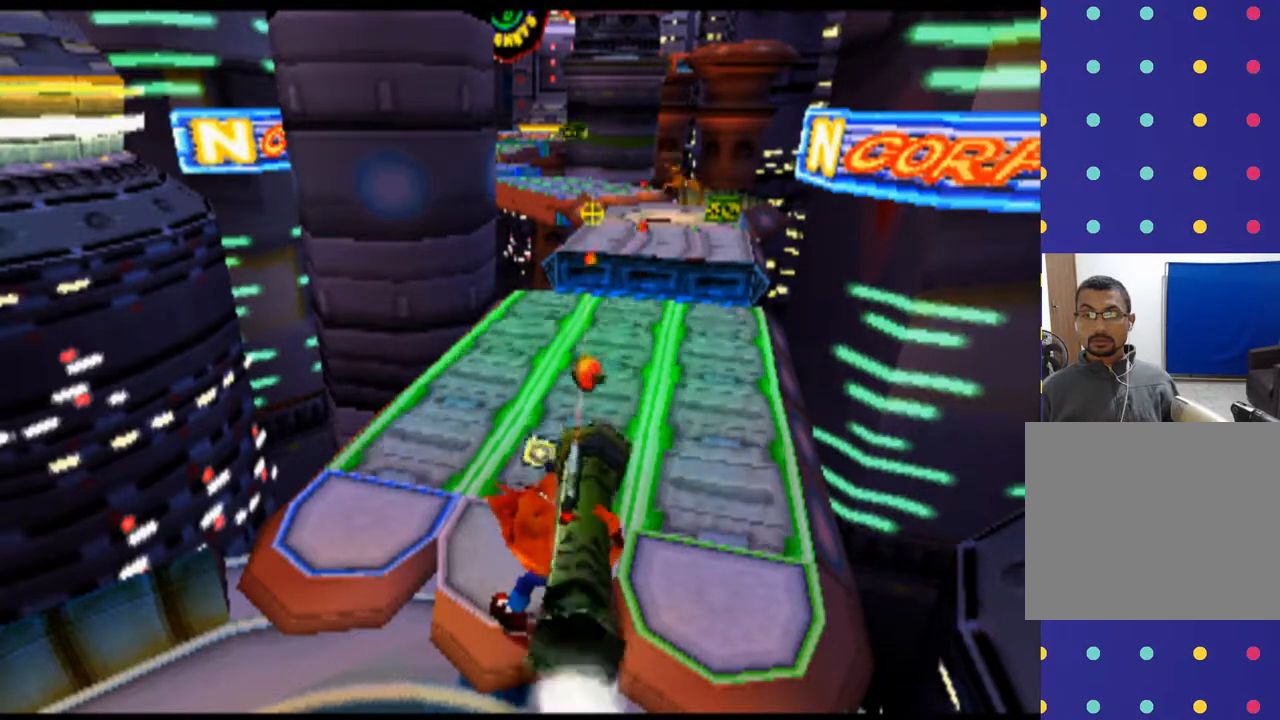
{"buttons": ["L2"], "left_stick": "center", "events": [[467, "CIRCLE", "up"]]}
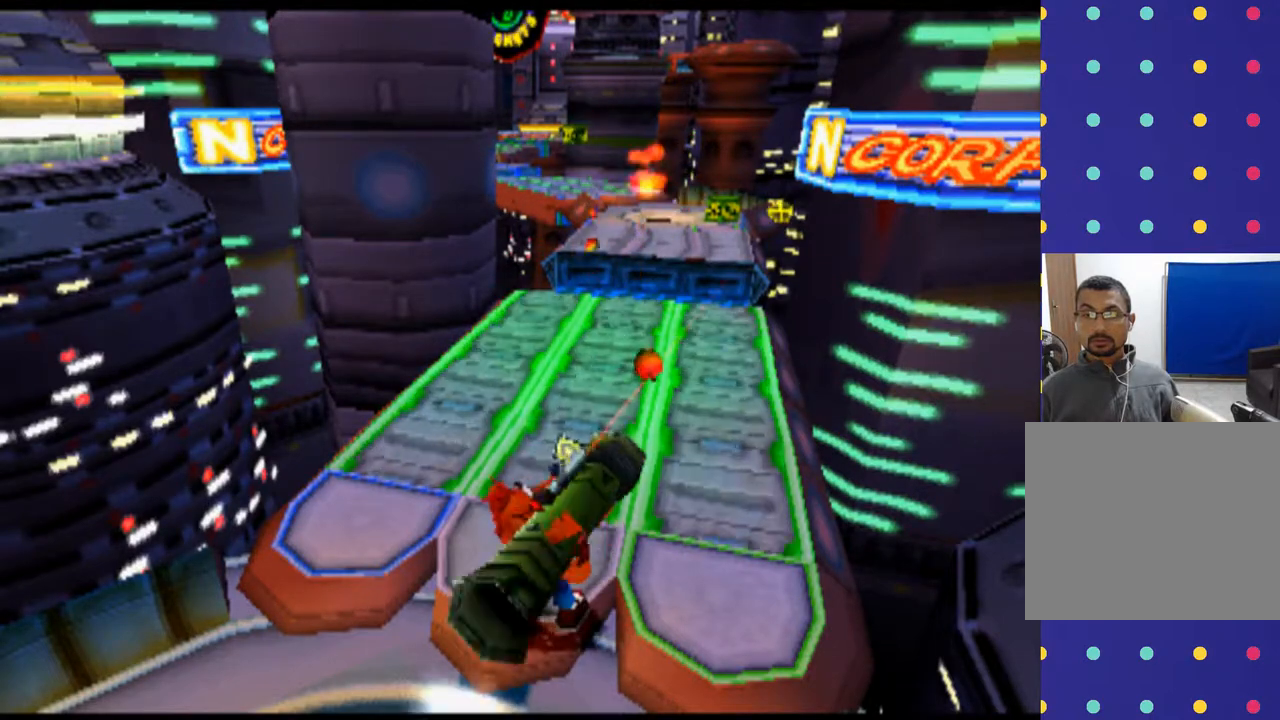
{"buttons": ["CIRCLE", "L2"], "left_stick": "center", "events": [[33, "CIRCLE", "down"], [167, "CIRCLE", "up"], [267, "CIRCLE", "down"], [367, "CIRCLE", "up"], [467, "CIRCLE", "down"]]}
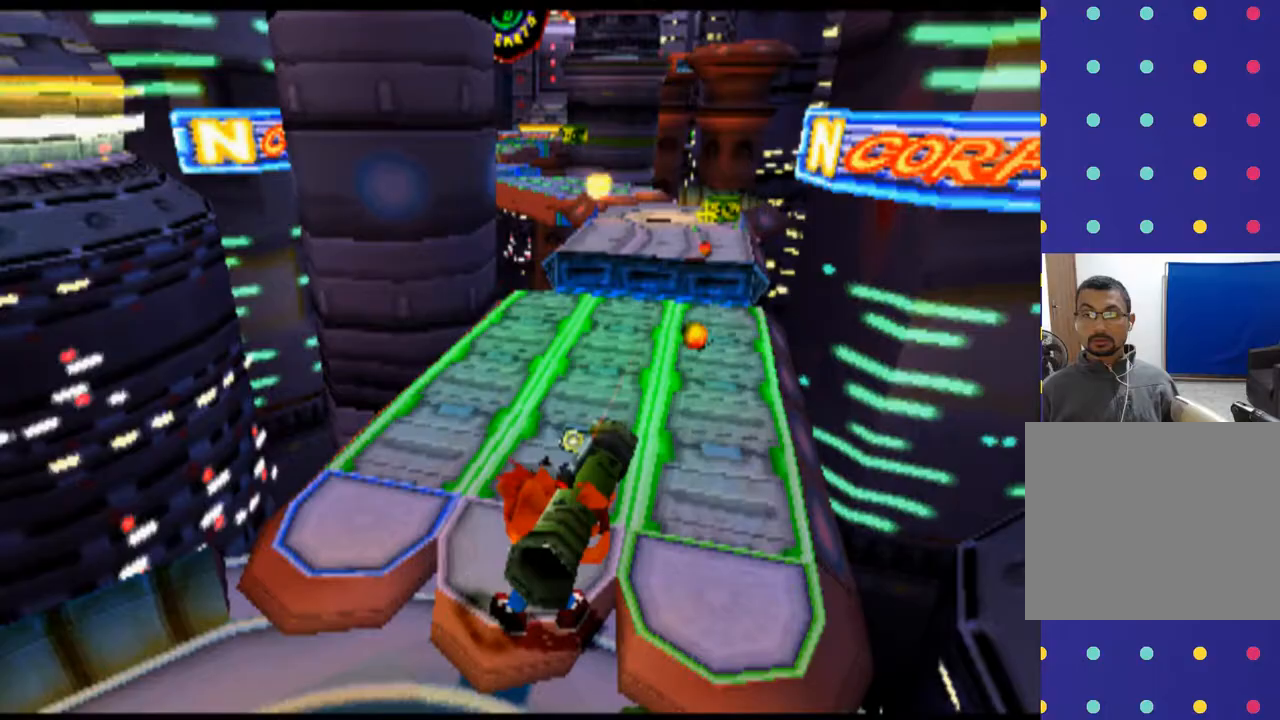
{"buttons": ["L2"], "left_stick": "center", "events": [[67, "CIRCLE", "up"], [167, "CIRCLE", "down"], [300, "CIRCLE", "up"], [367, "CIRCLE", "down"], [500, "CIRCLE", "up"]]}
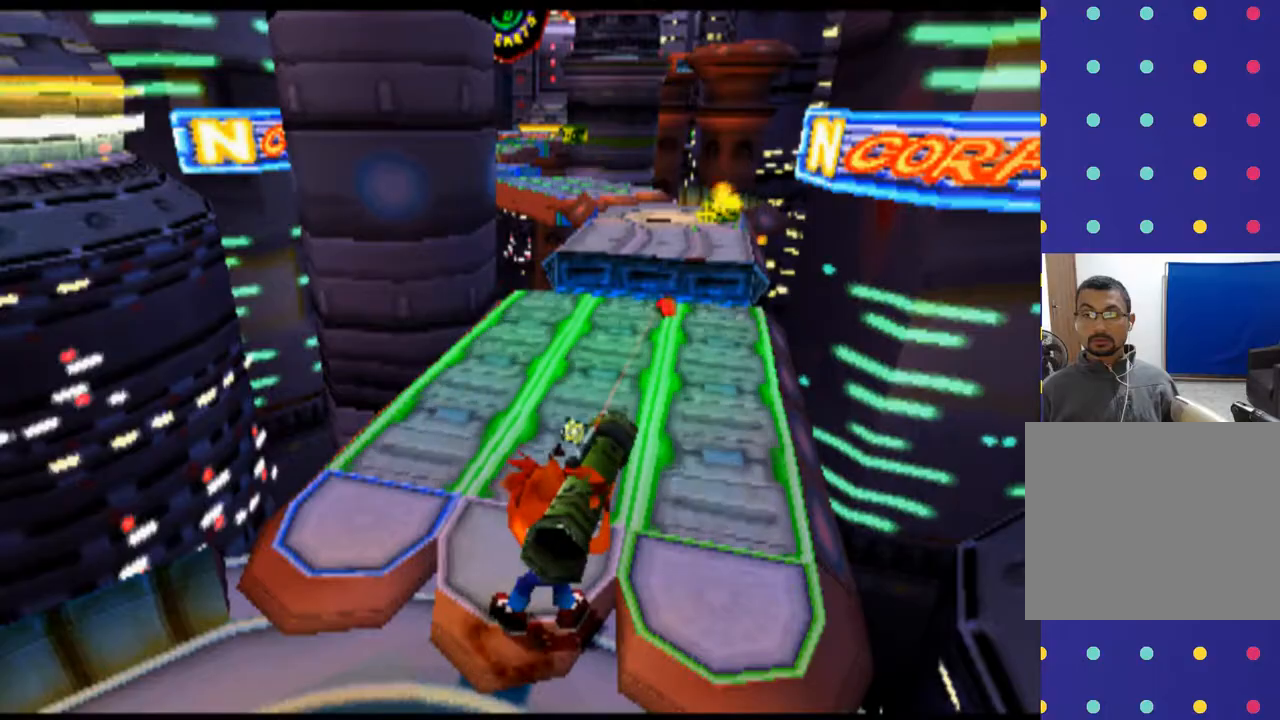
{"buttons": ["CIRCLE", "L2"], "left_stick": "center", "events": [[100, "CIRCLE", "down"], [200, "CIRCLE", "up"], [300, "CIRCLE", "down"], [367, "CIRCLE", "up"], [467, "CIRCLE", "down"]]}
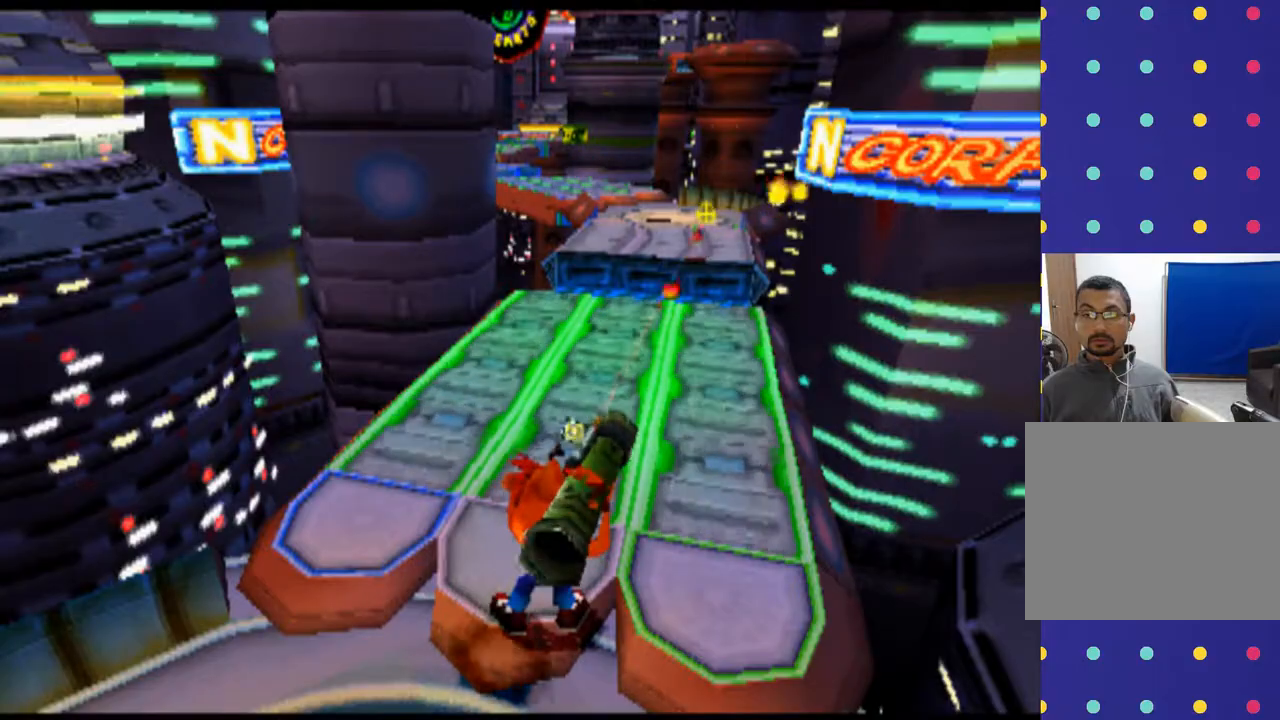
{"buttons": [], "left_stick": "center", "events": [[67, "CIRCLE", "up"], [200, "L2", "up"]]}
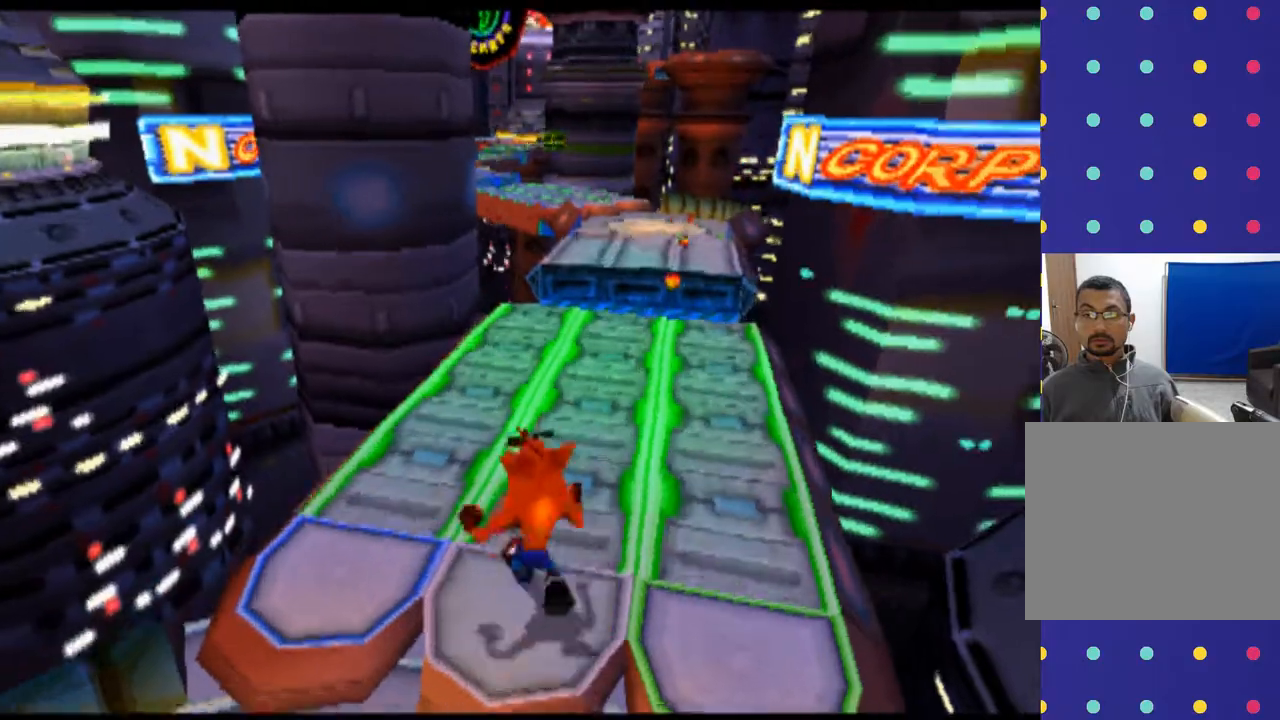
{"buttons": ["R2"], "left_stick": "center", "events": [[400, "R2", "down"]]}
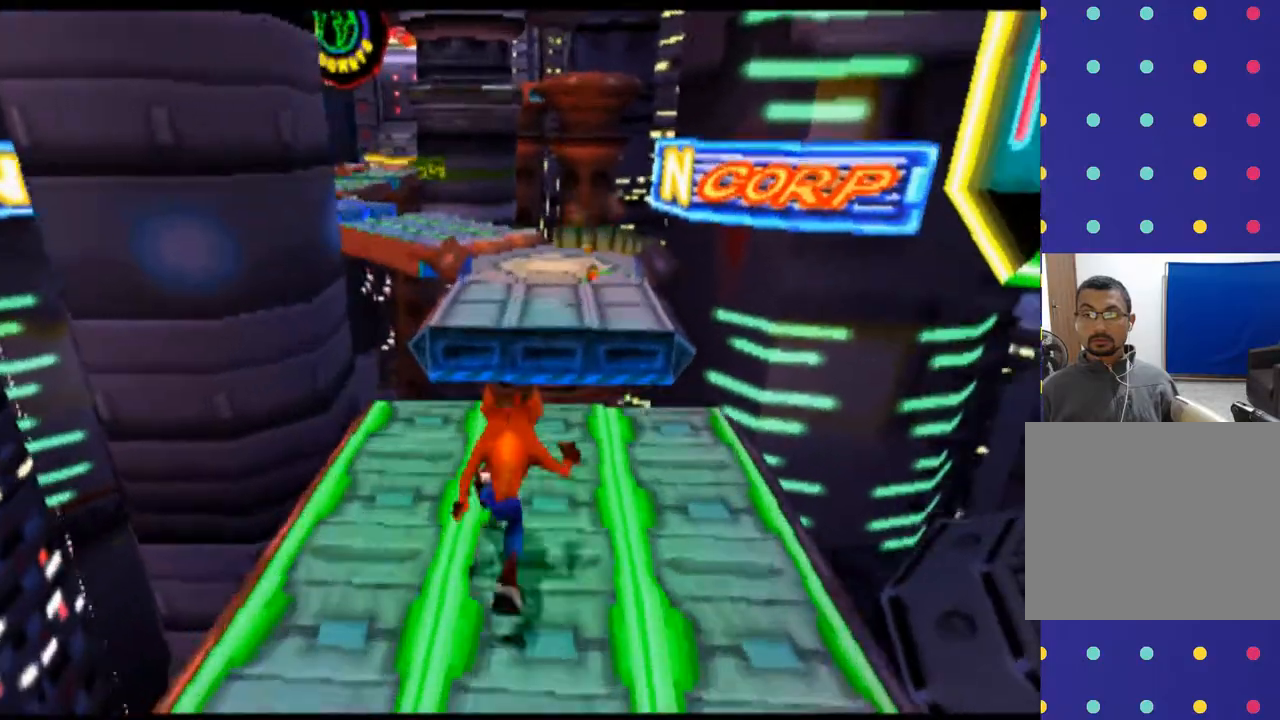
{"buttons": ["CROSS", "R2"], "left_stick": "center", "events": [[333, "CROSS", "down"]]}
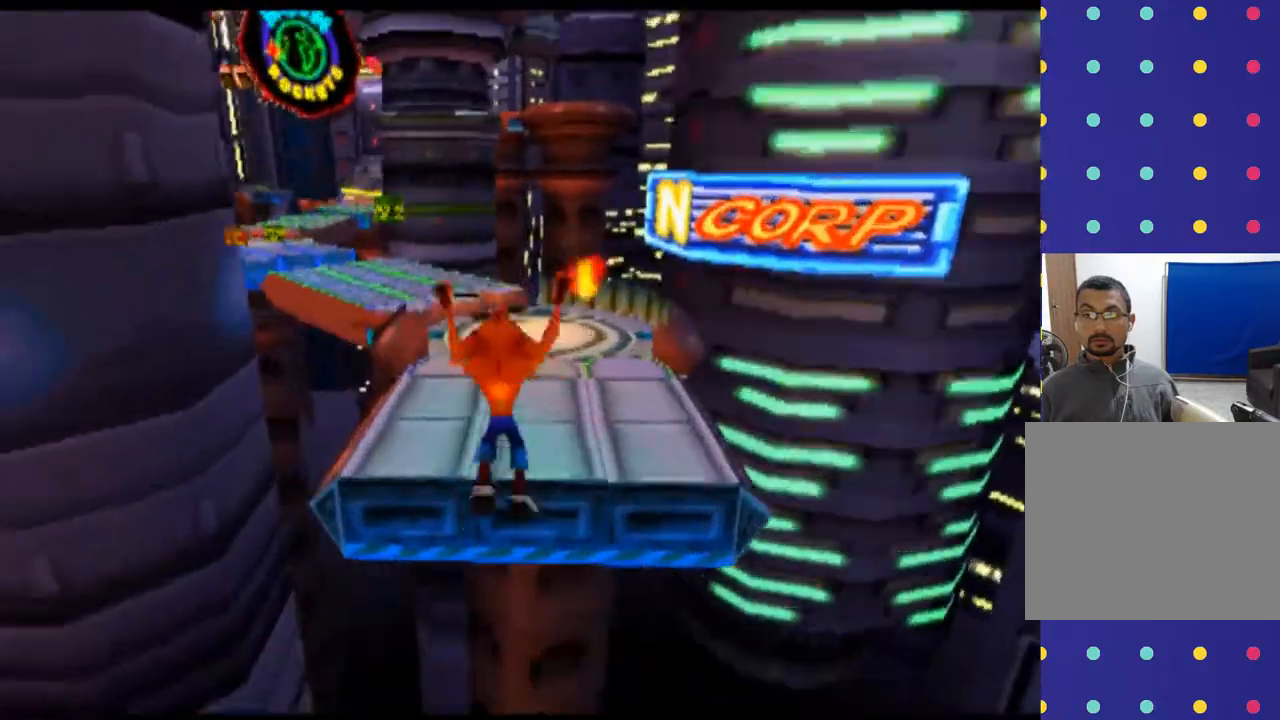
{"buttons": ["CROSS", "R2"], "left_stick": "center", "events": [[33, "CROSS", "up"], [133, "CROSS", "down"]]}
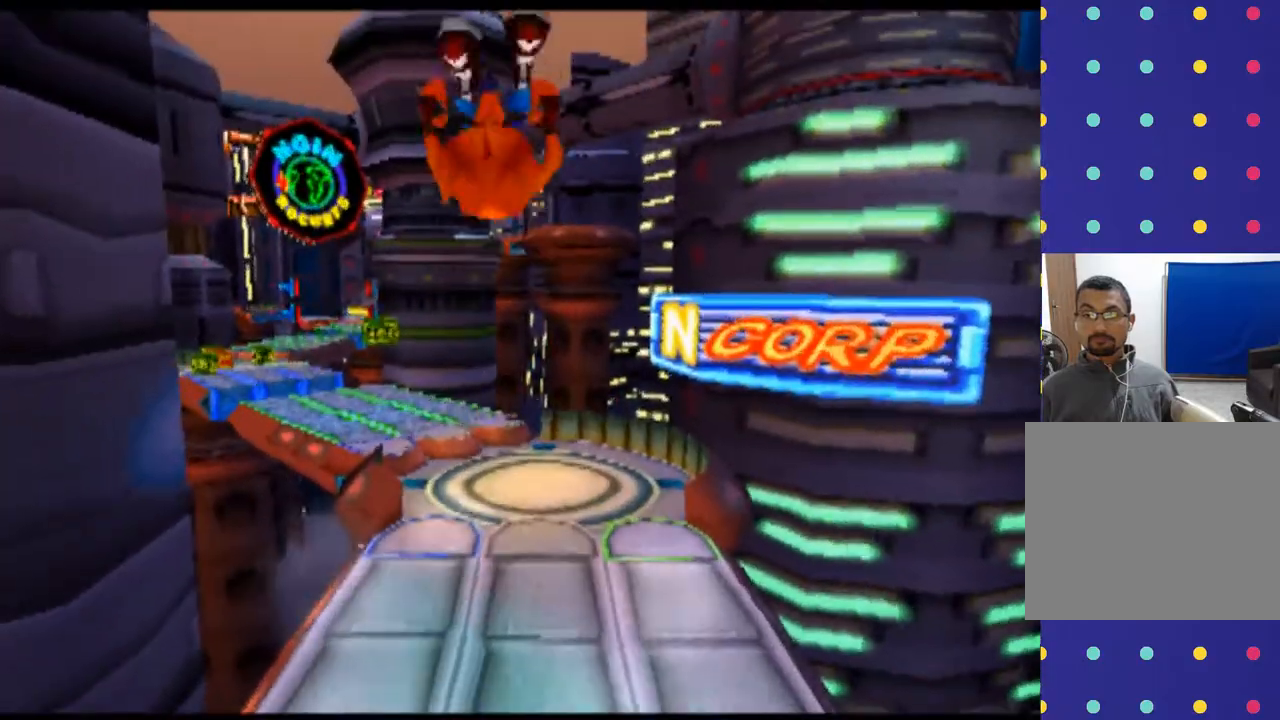
{"buttons": [], "left_stick": "center", "events": [[67, "CROSS", "up"], [500, "R2", "up"]]}
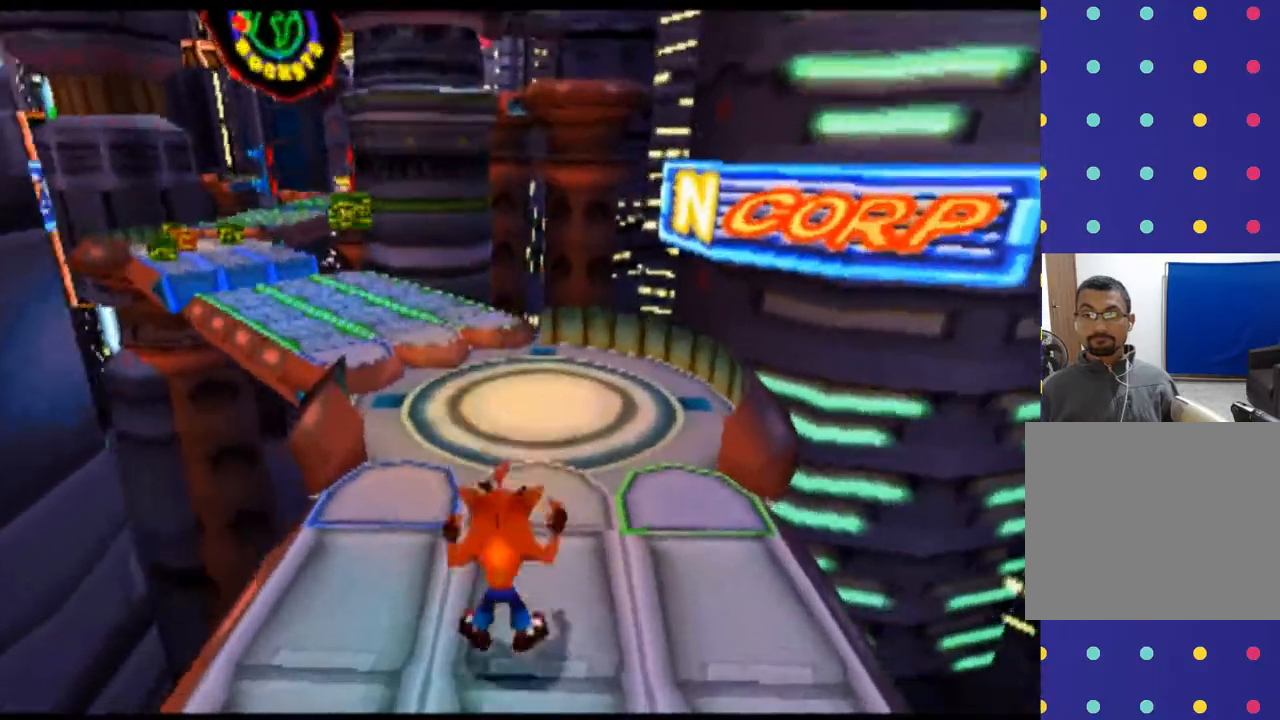
{"buttons": [], "left_stick": "center", "events": []}
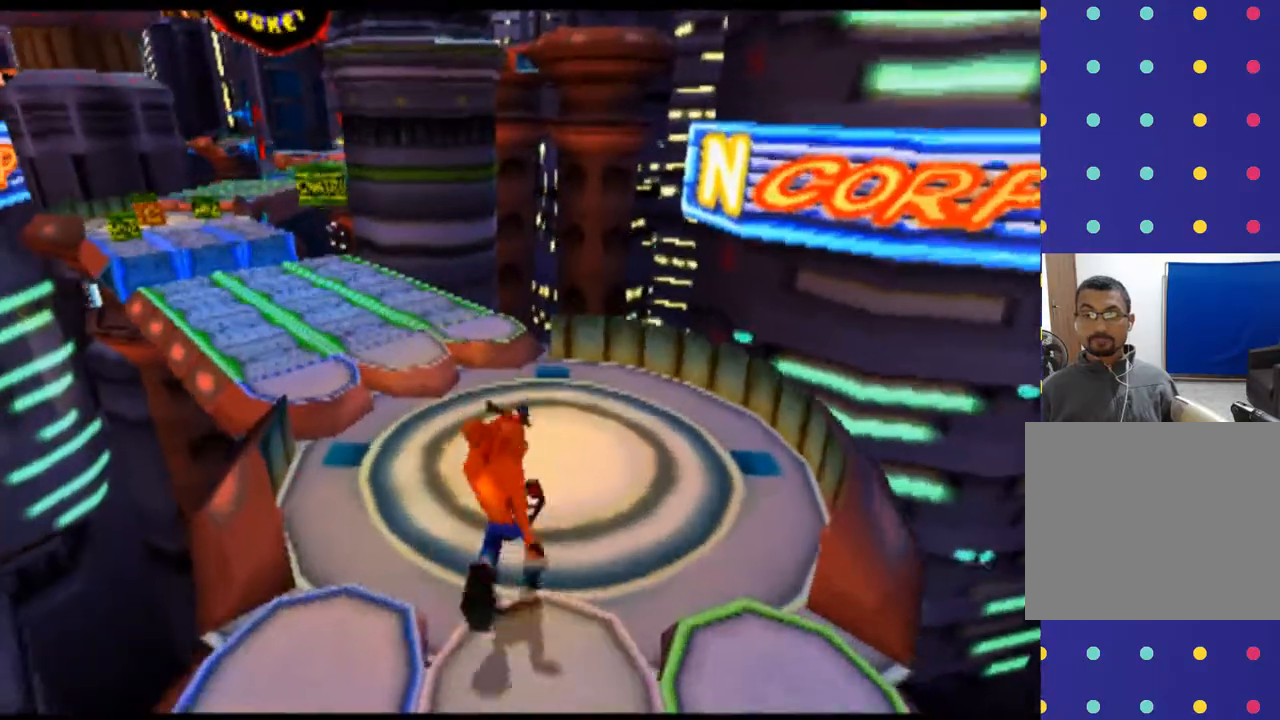
{"buttons": [], "left_stick": "center", "events": []}
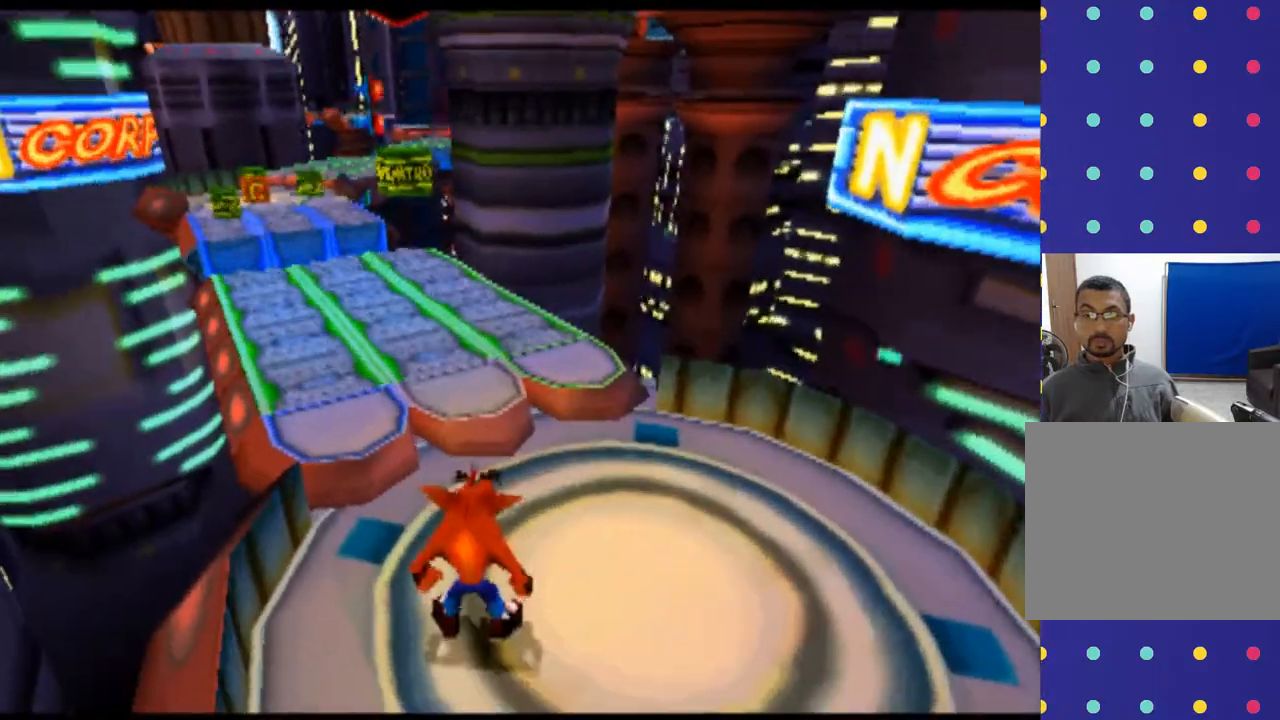
{"buttons": [], "left_stick": "center", "events": []}
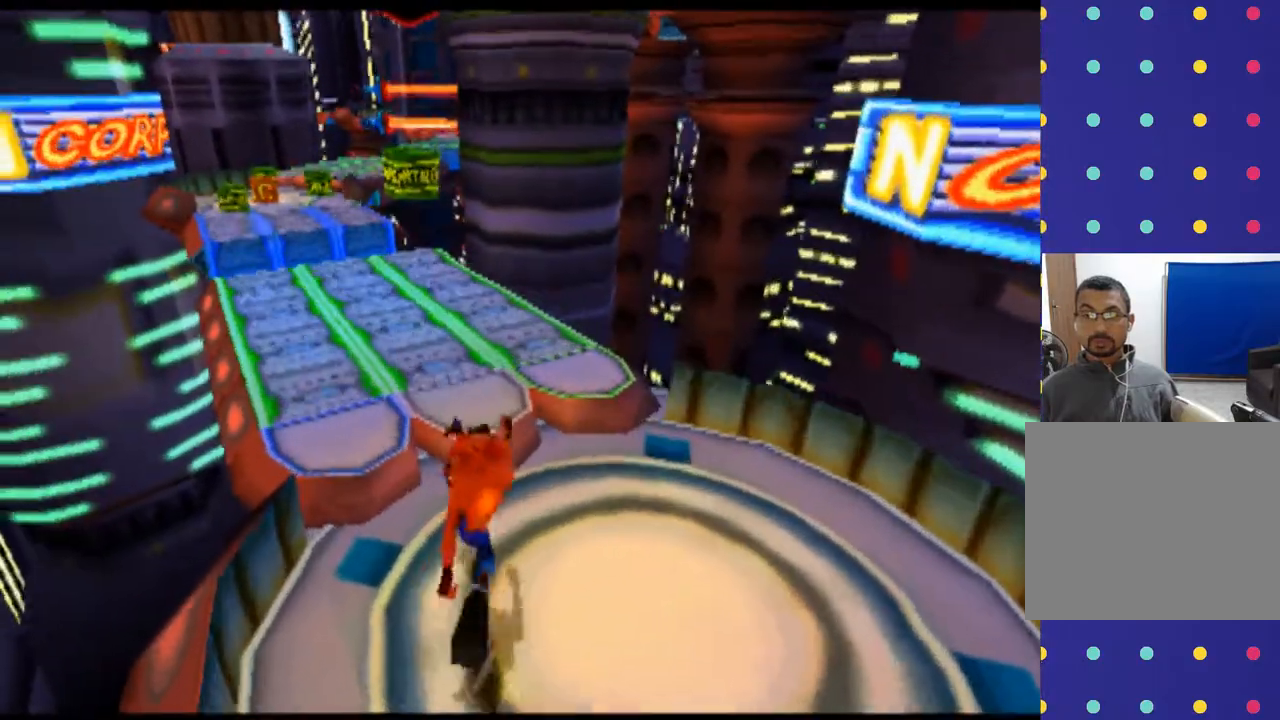
{"buttons": ["L2"], "left_stick": "center", "events": [[67, "L2", "down"]]}
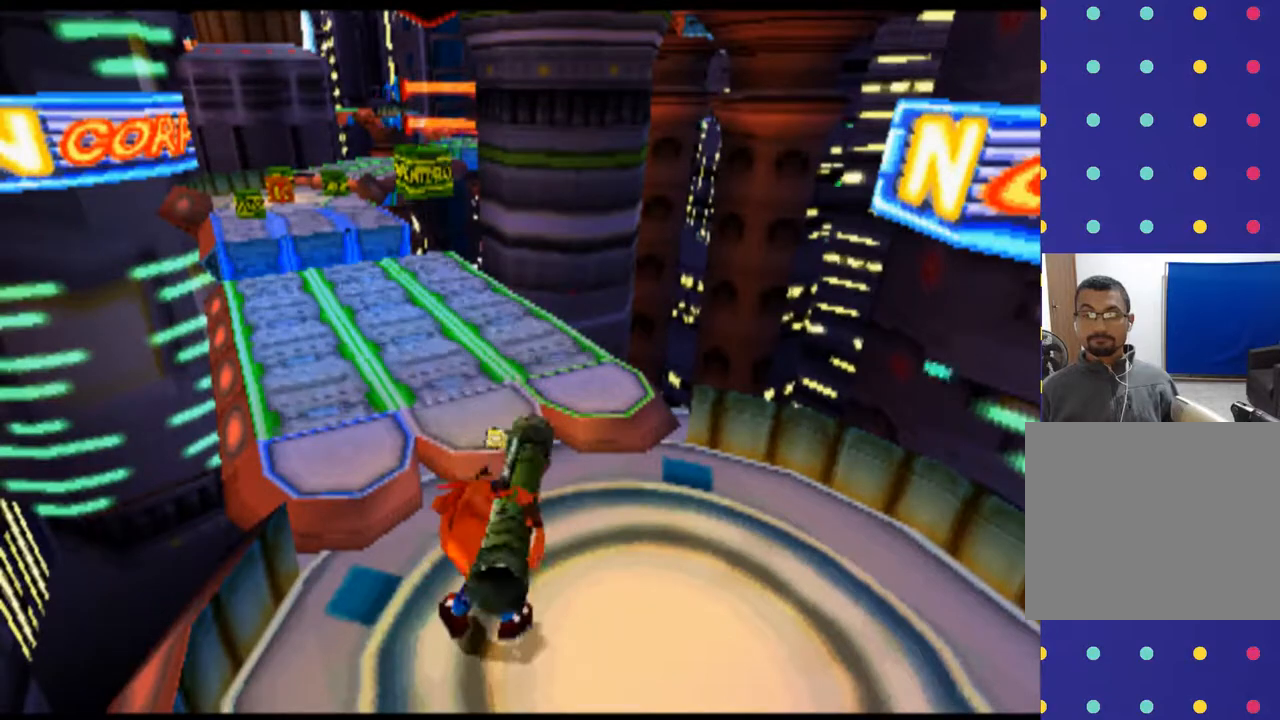
{"buttons": ["L2"], "left_stick": "center", "events": []}
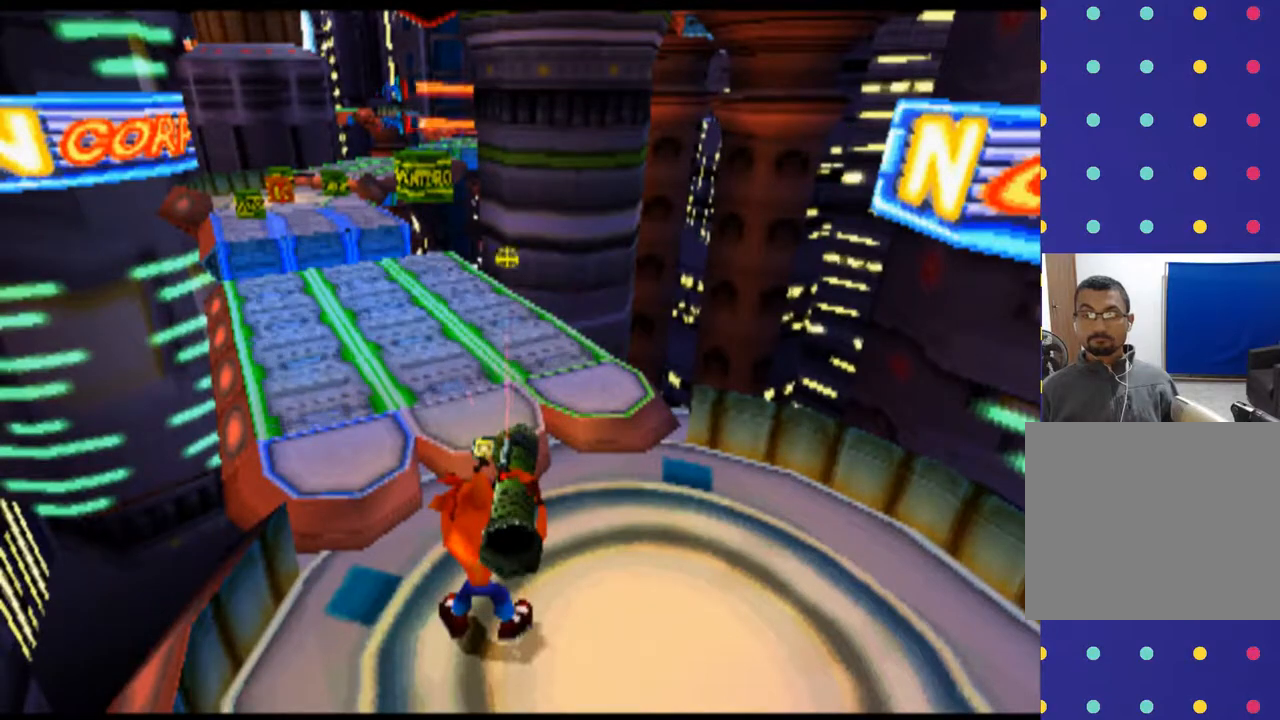
{"buttons": ["L2"], "left_stick": "center", "events": []}
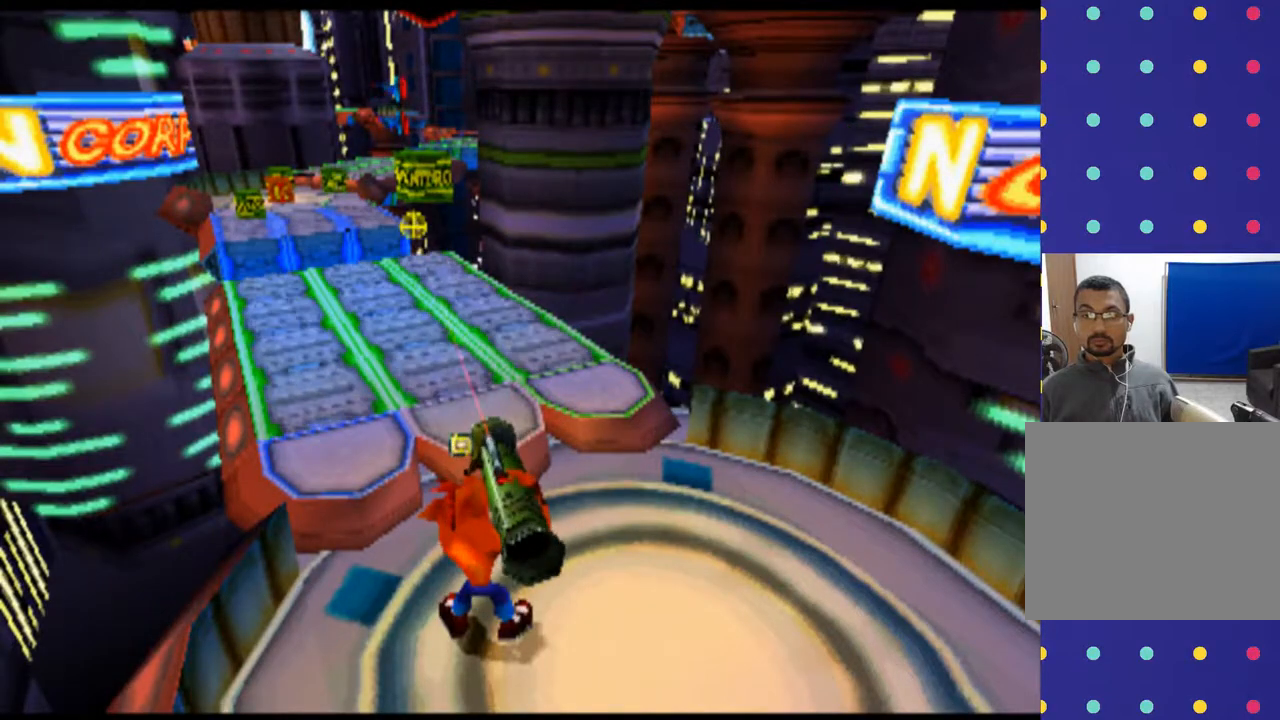
{"buttons": ["L2"], "left_stick": "center", "events": []}
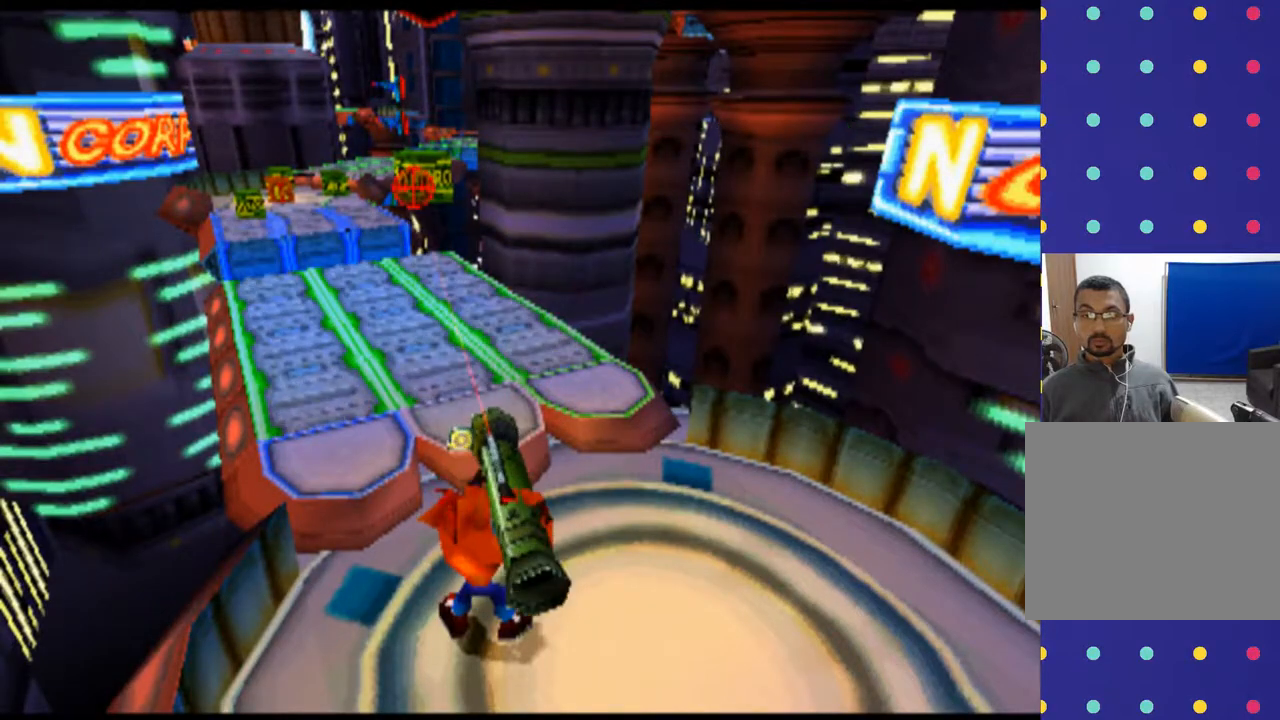
{"buttons": ["CIRCLE", "L2"], "left_stick": "center", "events": [[67, "CIRCLE", "down"], [167, "CIRCLE", "up"], [267, "CIRCLE", "down"], [400, "CIRCLE", "up"], [467, "CIRCLE", "down"]]}
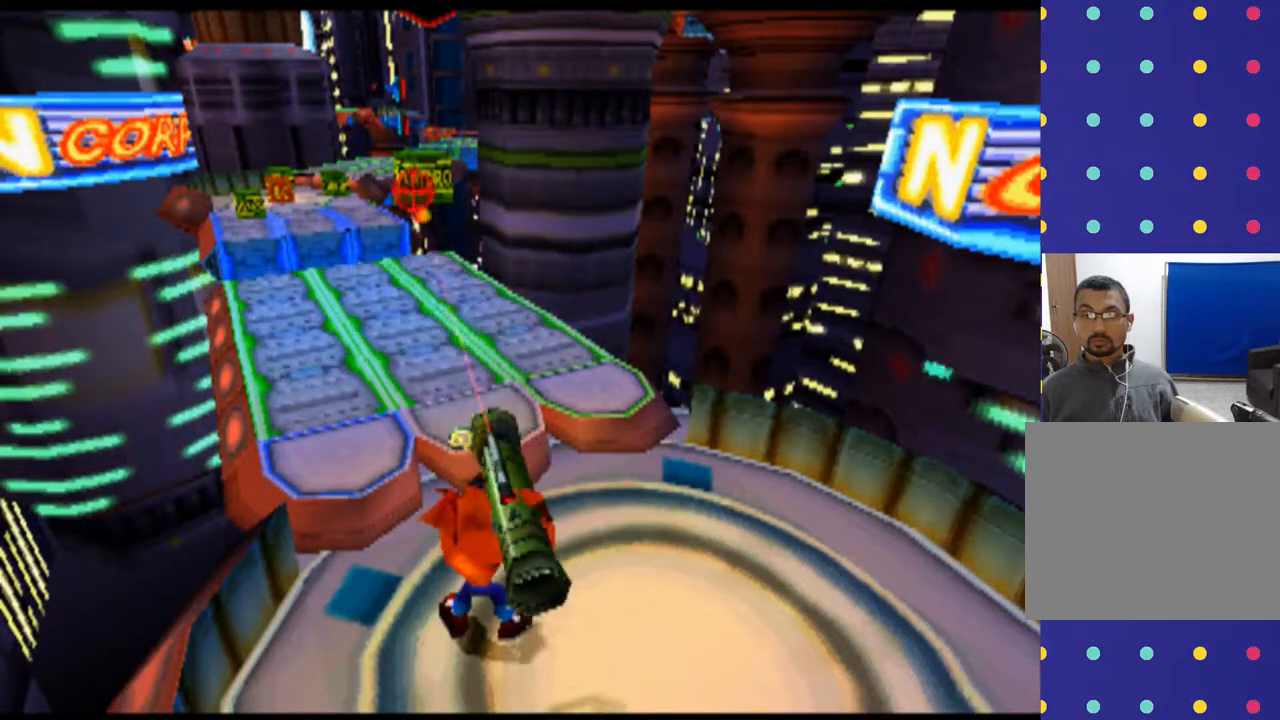
{"buttons": ["L2"], "left_stick": "center", "events": [[100, "CIRCLE", "up"]]}
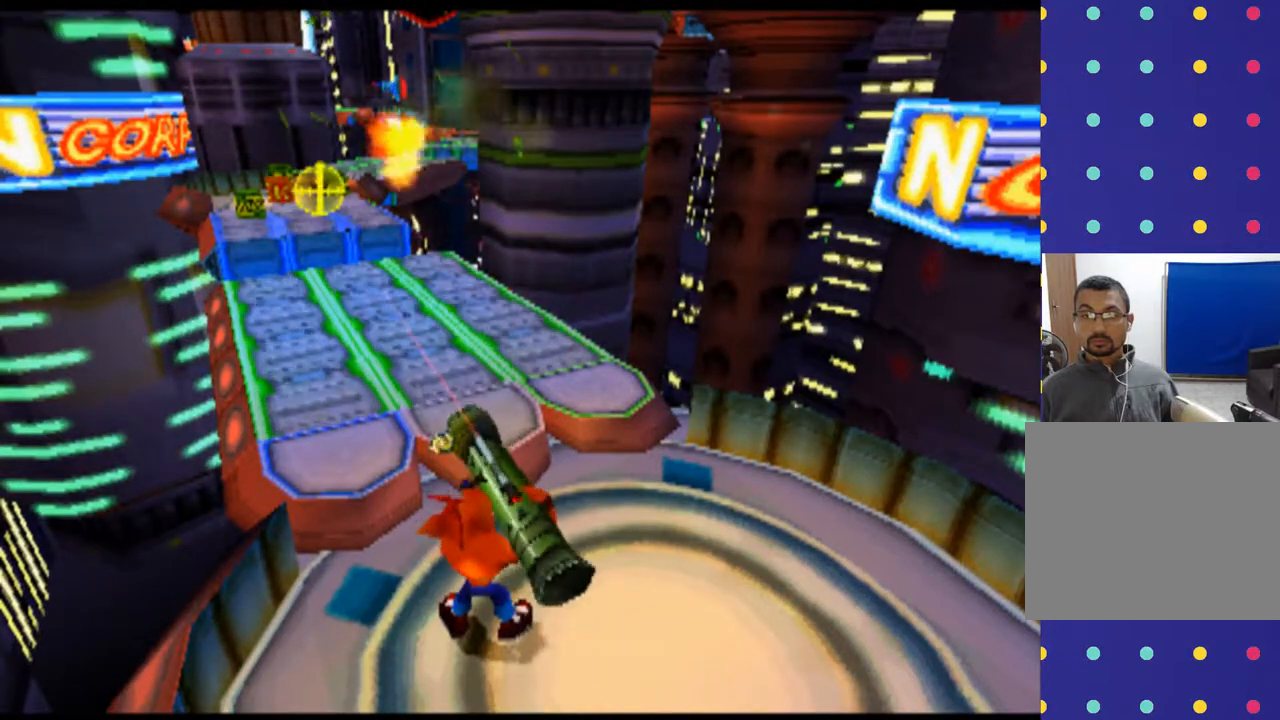
{"buttons": ["L2"], "left_stick": "center", "events": [[367, "CIRCLE", "down"], [500, "CIRCLE", "up"]]}
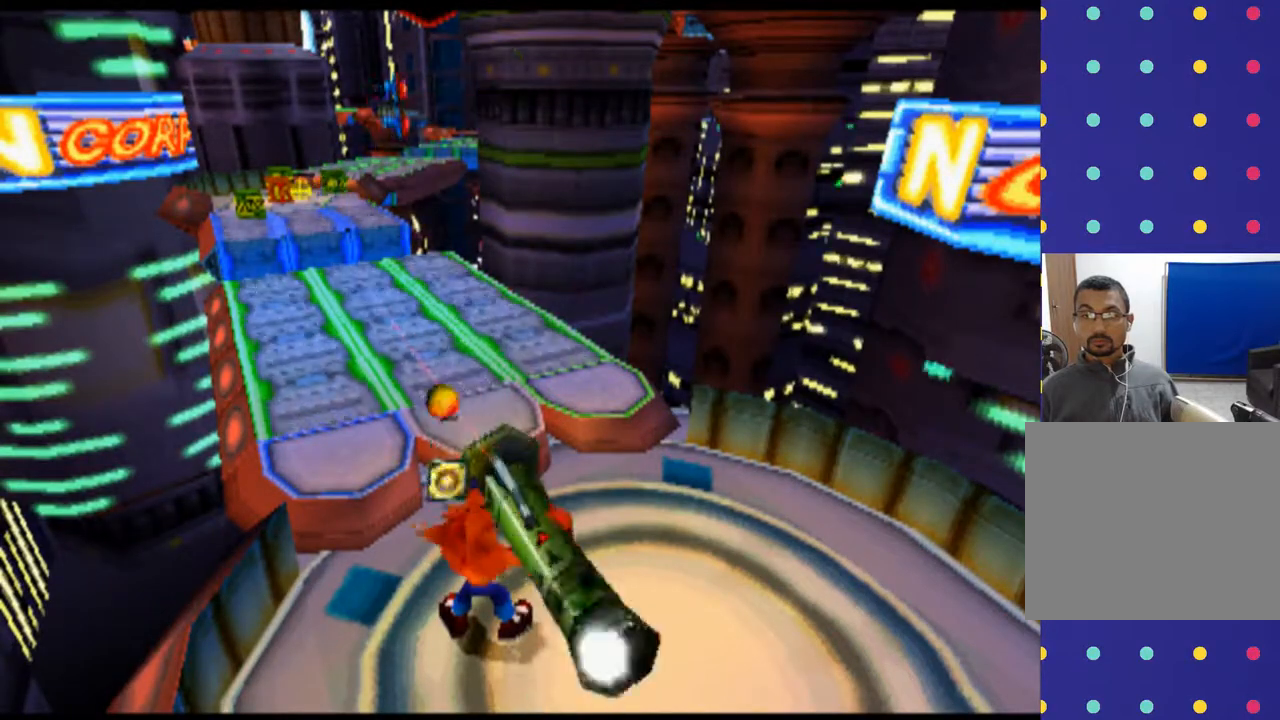
{"buttons": ["CIRCLE", "L2"], "left_stick": "center", "events": [[100, "CIRCLE", "down"], [233, "CIRCLE", "up"], [333, "CIRCLE", "down"]]}
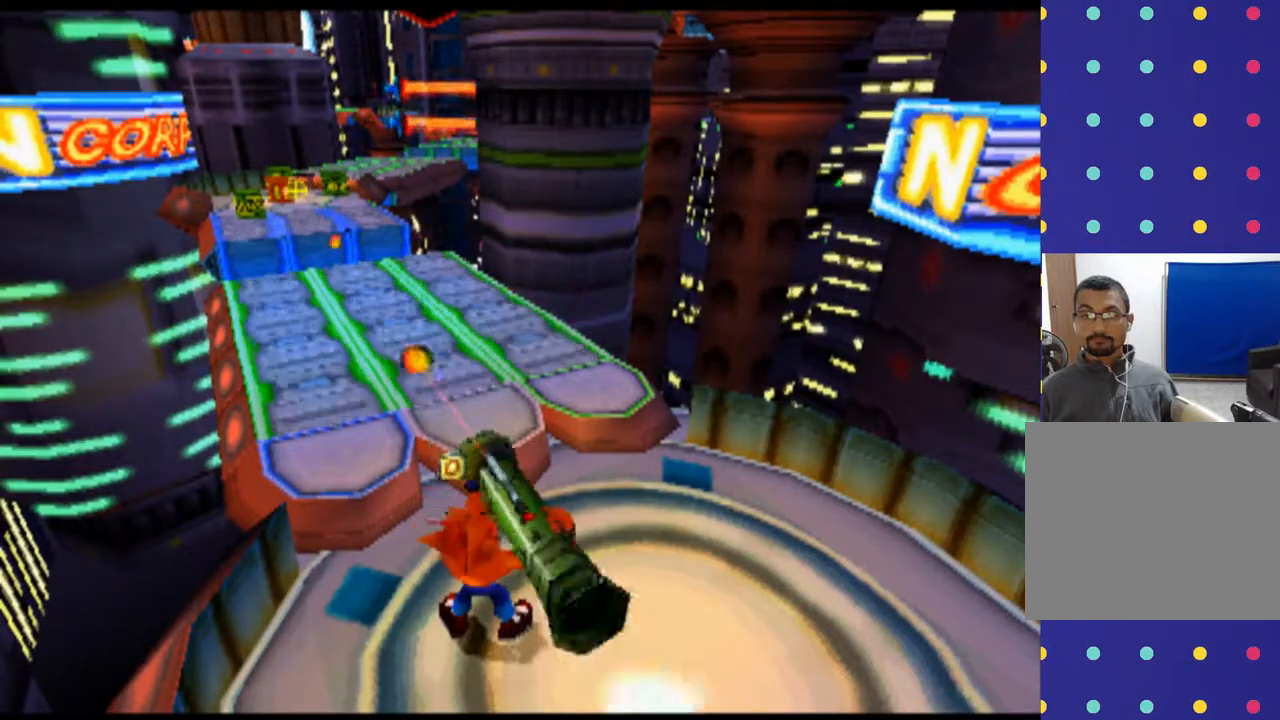
{"buttons": ["CIRCLE", "L2"], "left_stick": "center", "events": [[133, "CIRCLE", "up"], [267, "CIRCLE", "down"], [367, "CIRCLE", "up"], [467, "CIRCLE", "down"]]}
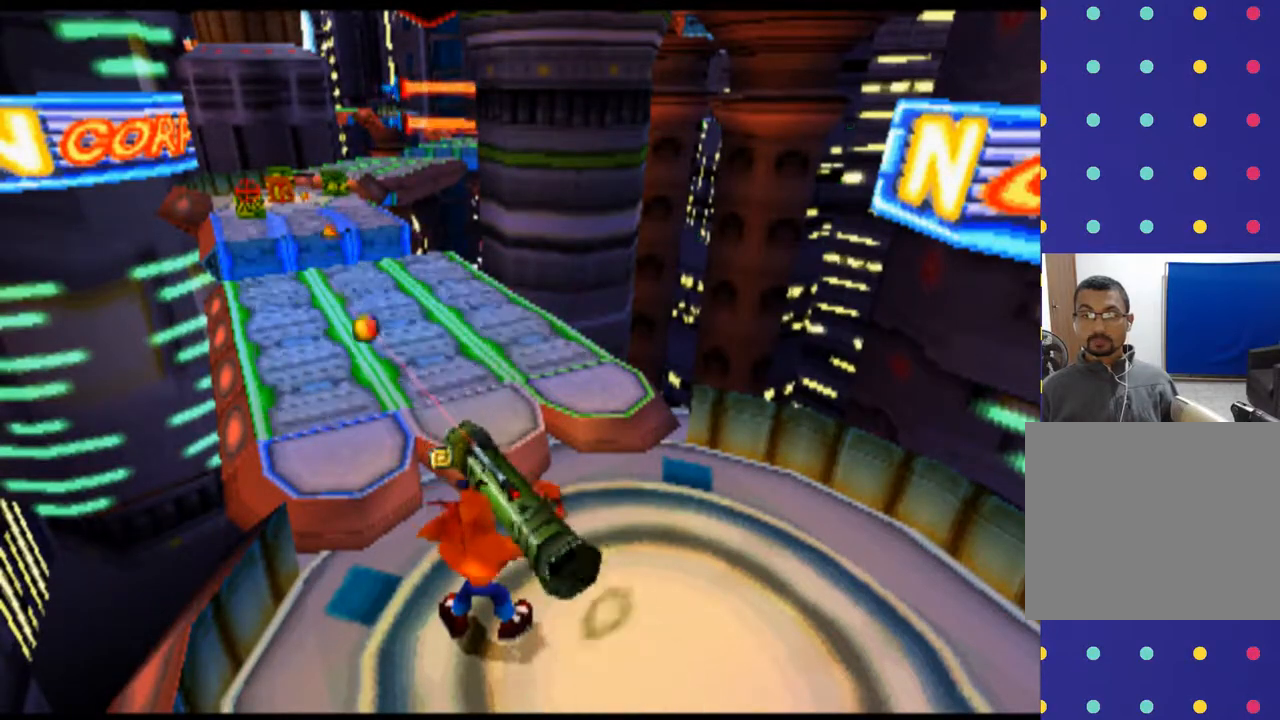
{"buttons": ["L2"], "left_stick": "center", "events": [[100, "CIRCLE", "up"], [167, "CIRCLE", "down"], [267, "CIRCLE", "up"], [400, "CIRCLE", "down"], [467, "CIRCLE", "up"]]}
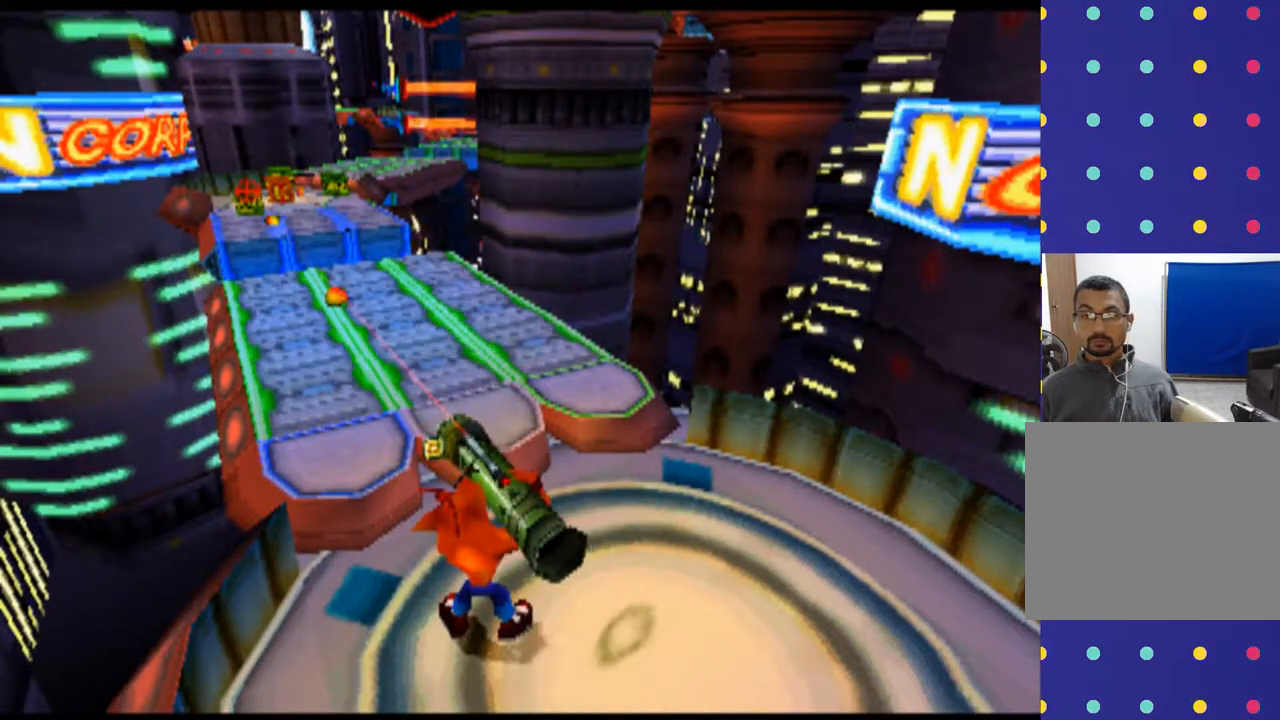
{"buttons": ["CIRCLE", "L2"], "left_stick": "center", "events": [[67, "CIRCLE", "down"]]}